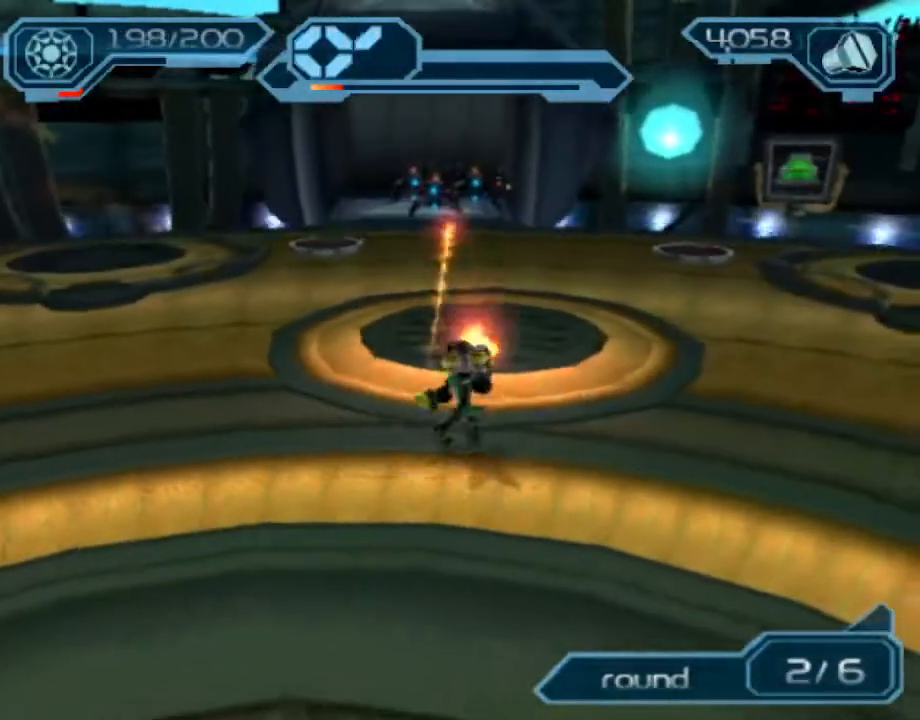
Gameplay with a controller (PlayStation layout); each line is a JSON object with the inputs held at the frame after it. "events" lists button and stick changes between this image and that frame as [ms after this image, input, new state], when the widget could be followed in between. Not read: L3 R3.
{"buttons": ["CIRCLE", "R2"], "left_stick": "down-left", "right_stick": "center", "events": [[50, "left_stick", "up-left"], [150, "left_stick", "left"], [317, "left_stick", "down-left"]]}
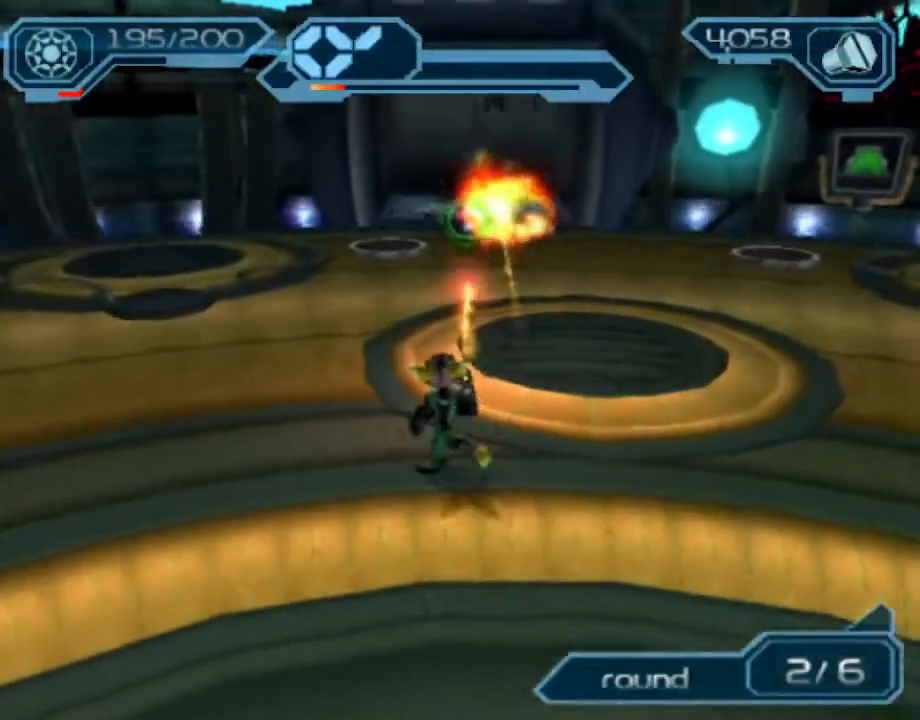
{"buttons": ["CIRCLE", "R2"], "left_stick": "right", "right_stick": "center", "events": [[67, "left_stick", "down-right"], [367, "left_stick", "right"]]}
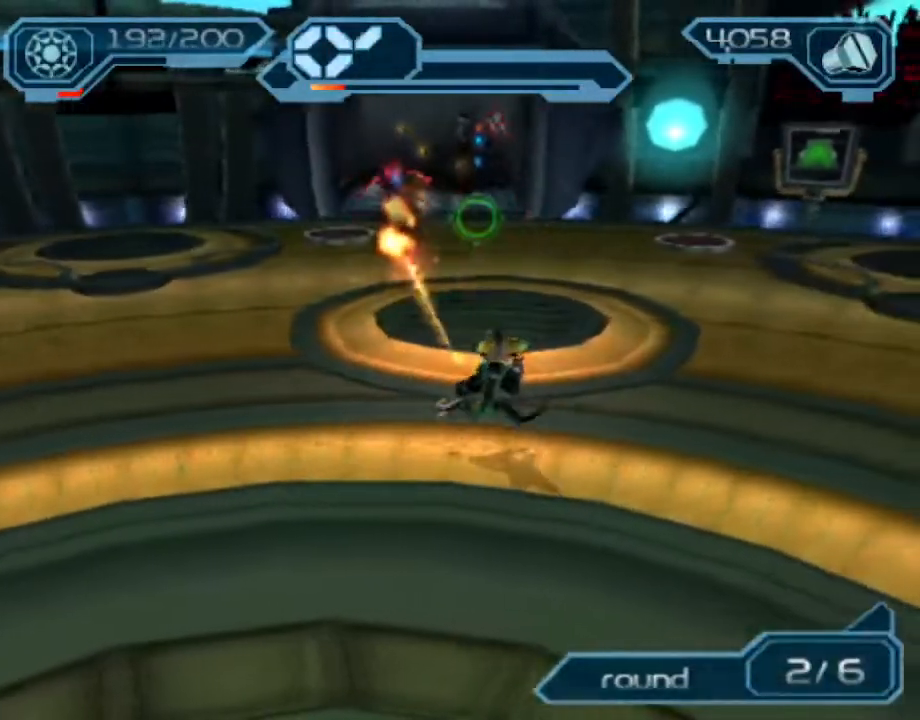
{"buttons": ["CIRCLE", "R2"], "left_stick": "center", "right_stick": "center", "events": [[50, "left_stick", "up"], [183, "left_stick", "center"]]}
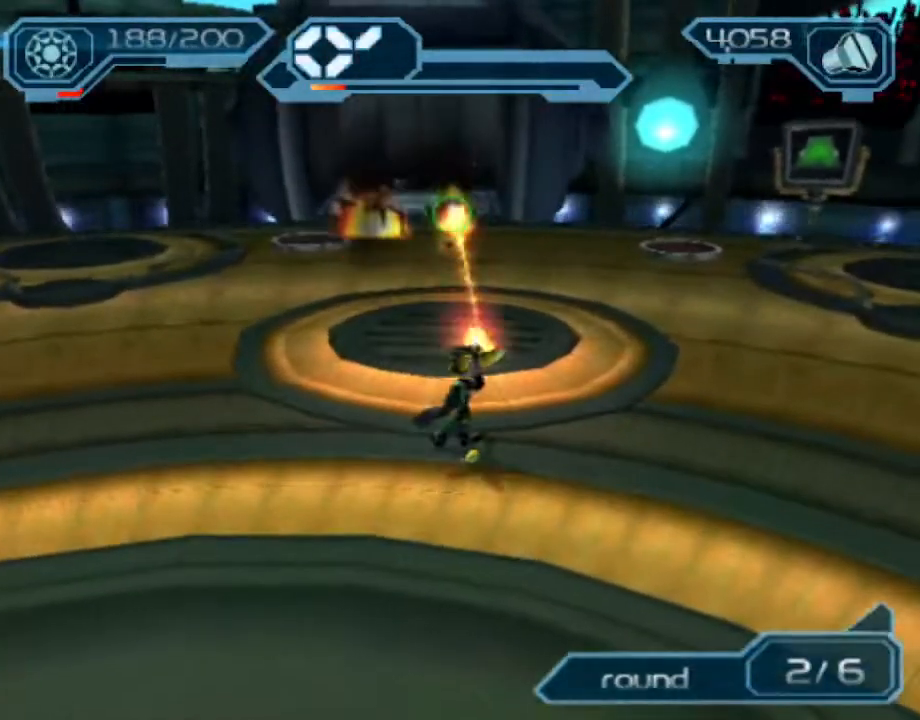
{"buttons": ["R2"], "left_stick": "down-left", "right_stick": "right", "events": [[67, "CIRCLE", "up"], [150, "TRIANGLE", "down"], [217, "TRIANGLE", "up"], [267, "TRIANGLE", "down"], [317, "TRIANGLE", "up"], [317, "left_stick", "down-left"], [467, "right_stick", "right"]]}
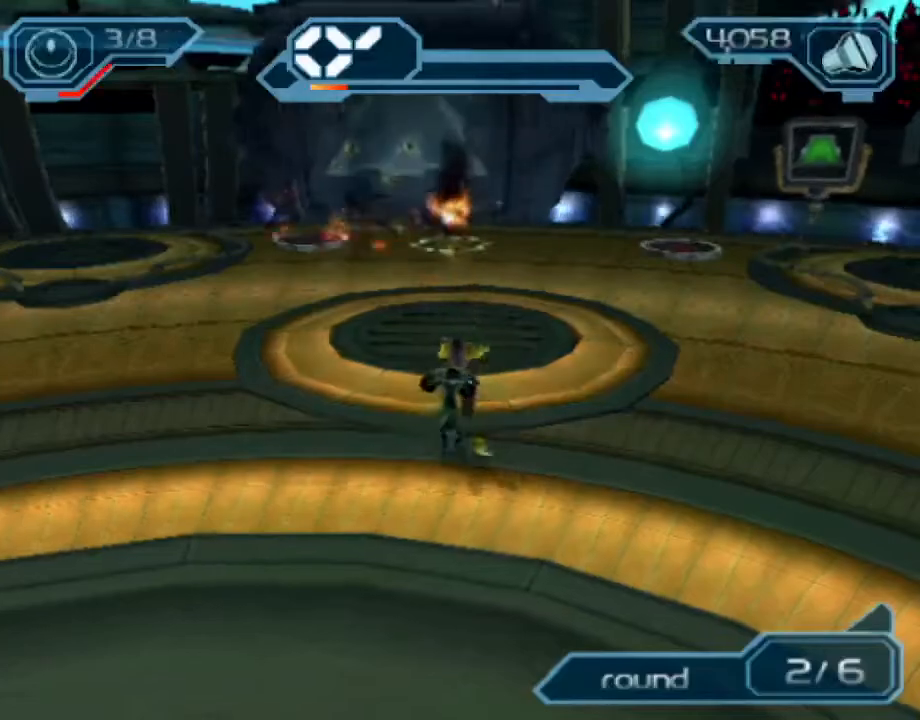
{"buttons": ["R2"], "left_stick": "center", "right_stick": "center", "events": [[317, "right_stick", "center"], [400, "left_stick", "center"]]}
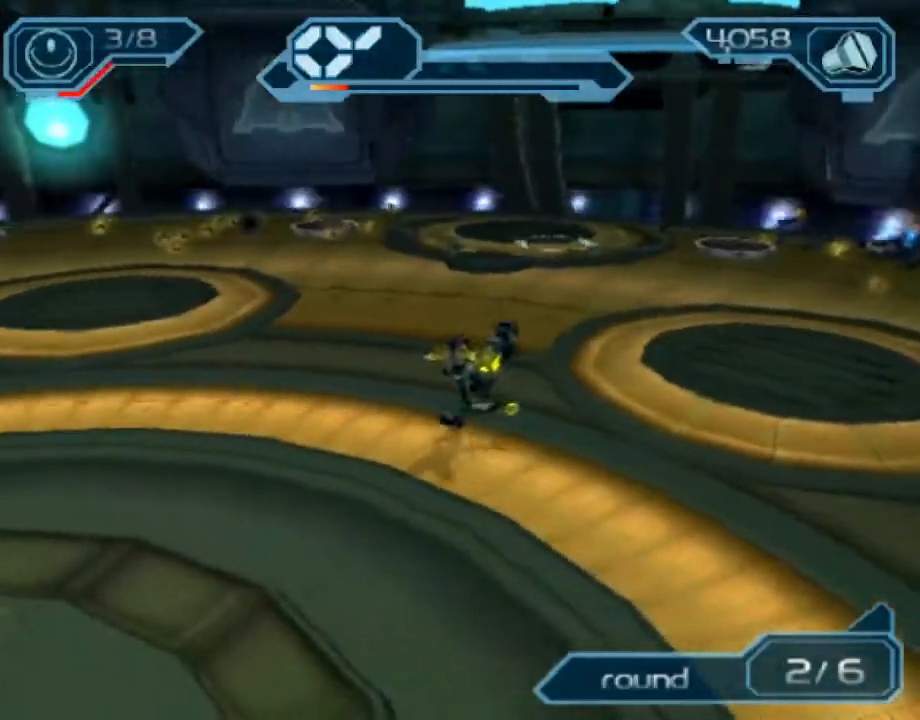
{"buttons": ["R2"], "left_stick": "left", "right_stick": "right", "events": [[67, "left_stick", "left"], [167, "left_stick", "center"], [183, "right_stick", "left"], [400, "right_stick", "center"], [433, "left_stick", "left"], [467, "right_stick", "right"]]}
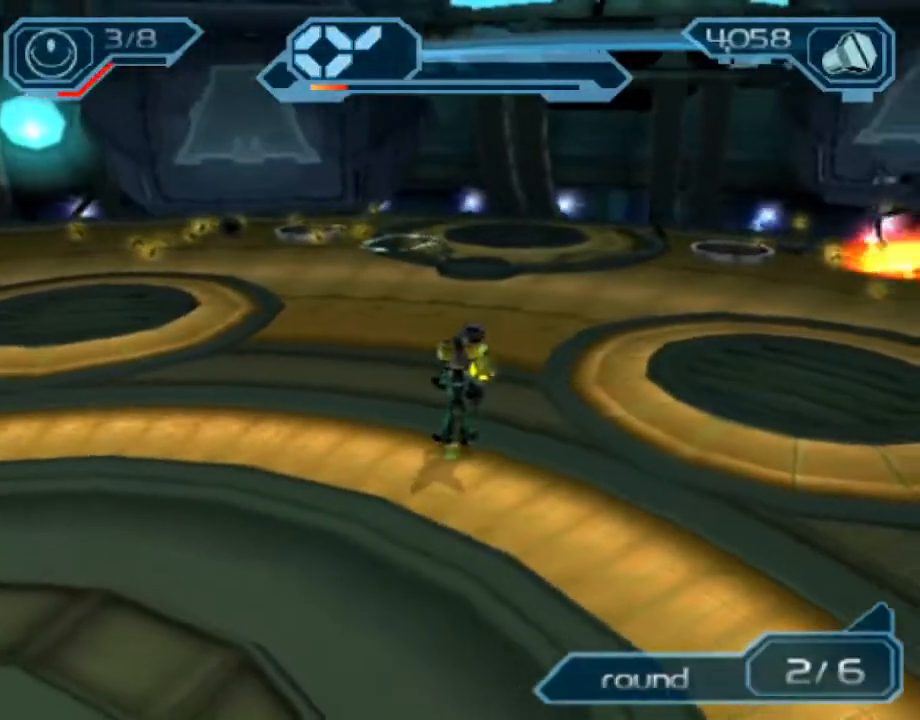
{"buttons": ["R2"], "left_stick": "center", "right_stick": "center", "events": [[150, "right_stick", "center"], [350, "CIRCLE", "down"], [417, "CIRCLE", "up"], [500, "left_stick", "center"]]}
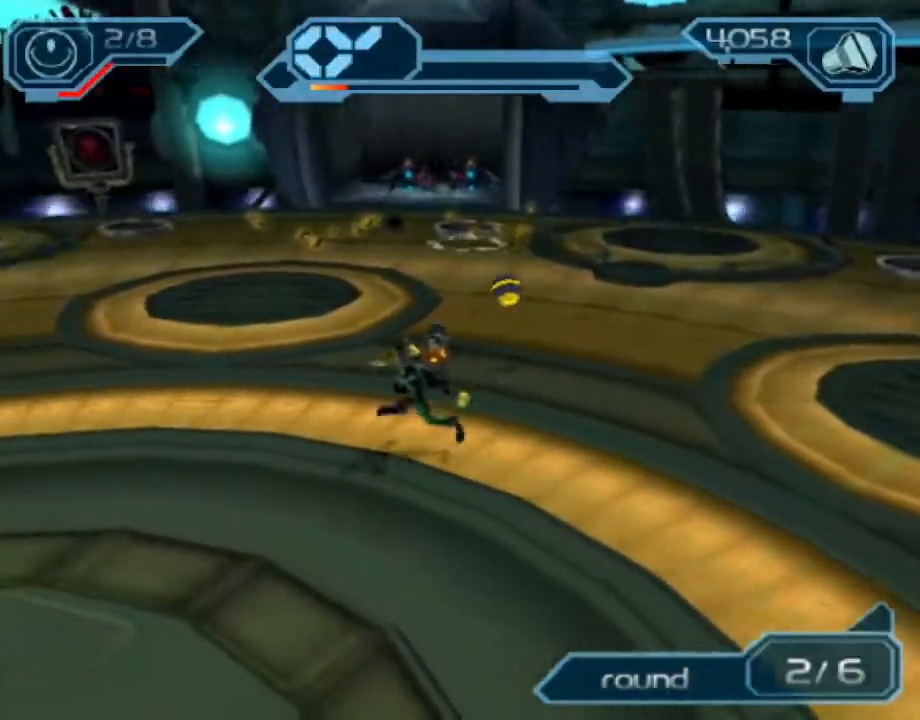
{"buttons": ["R2"], "left_stick": "center", "right_stick": "center", "events": [[33, "right_stick", "left"], [133, "right_stick", "center"], [167, "left_stick", "down-right"], [283, "TRIANGLE", "down"], [300, "left_stick", "center"], [333, "TRIANGLE", "up"], [400, "TRIANGLE", "down"], [433, "TRIANGLE", "up"]]}
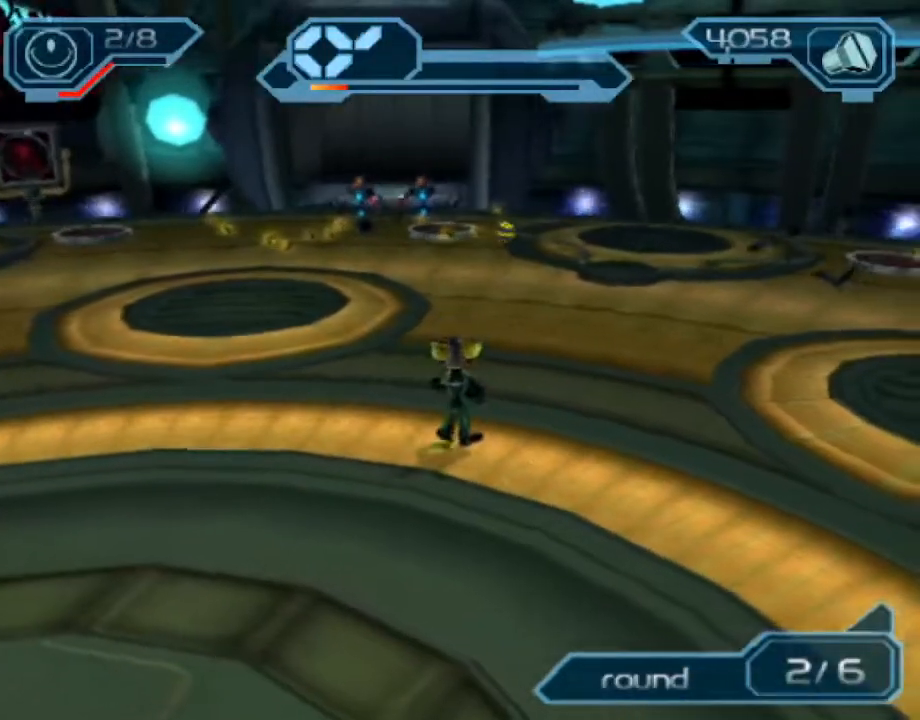
{"buttons": ["R2"], "left_stick": "left", "right_stick": "center"}
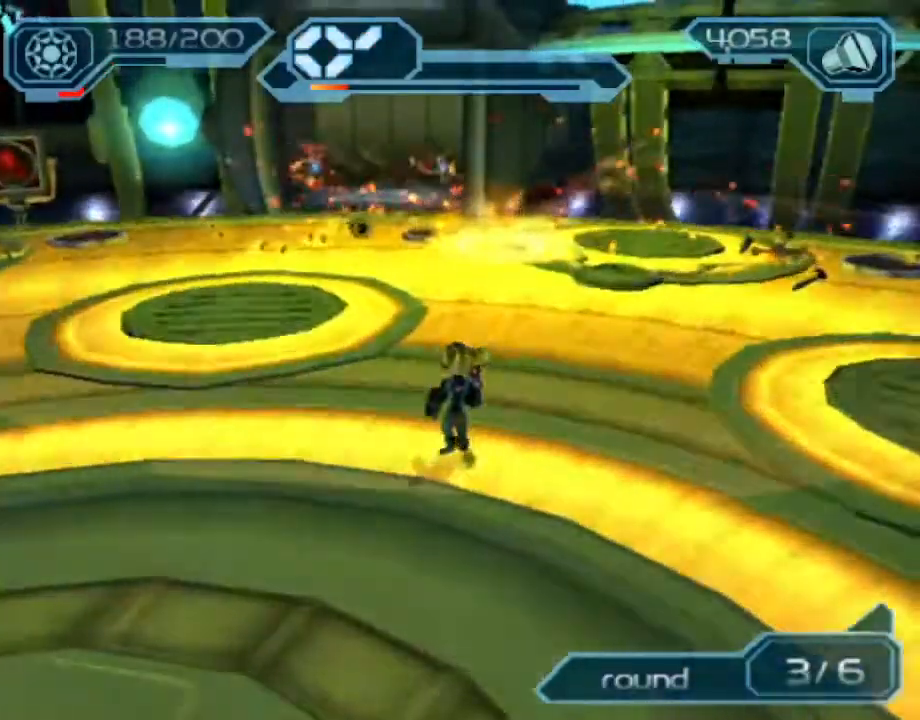
{"buttons": ["R2"], "left_stick": "right", "right_stick": "left", "events": [[83, "left_stick", "center"], [100, "right_stick", "left"], [250, "left_stick", "right"]]}
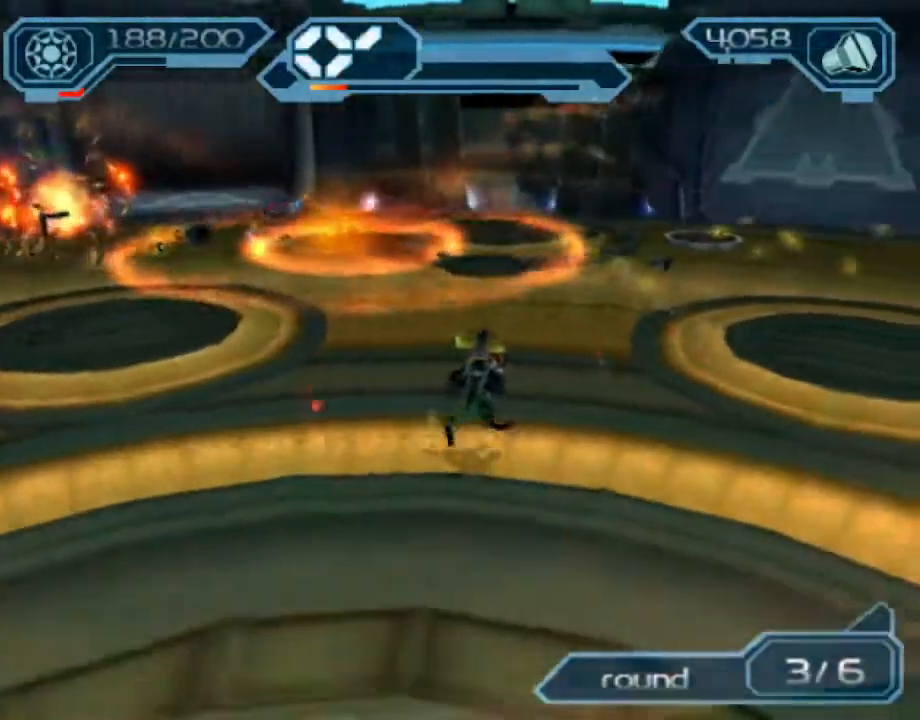
{"buttons": ["CIRCLE", "R2"], "left_stick": "up-right", "right_stick": "center", "events": [[67, "right_stick", "center"], [300, "left_stick", "up-right"], [383, "CIRCLE", "down"]]}
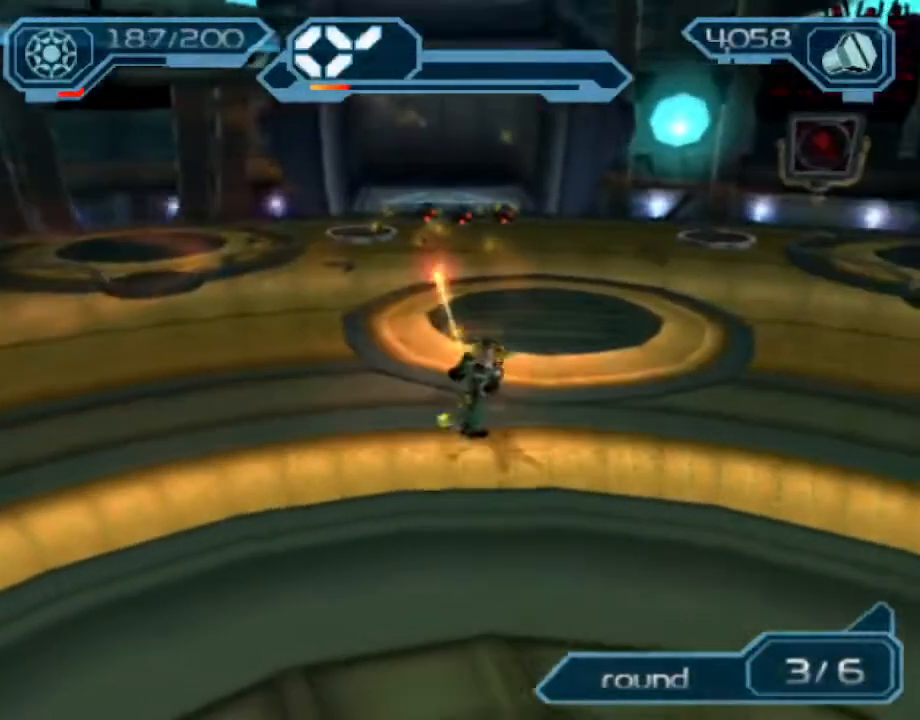
{"buttons": ["CIRCLE", "R2"], "left_stick": "down-right", "right_stick": "center", "events": [[200, "left_stick", "up-left"], [350, "left_stick", "down-left"], [483, "left_stick", "down-right"]]}
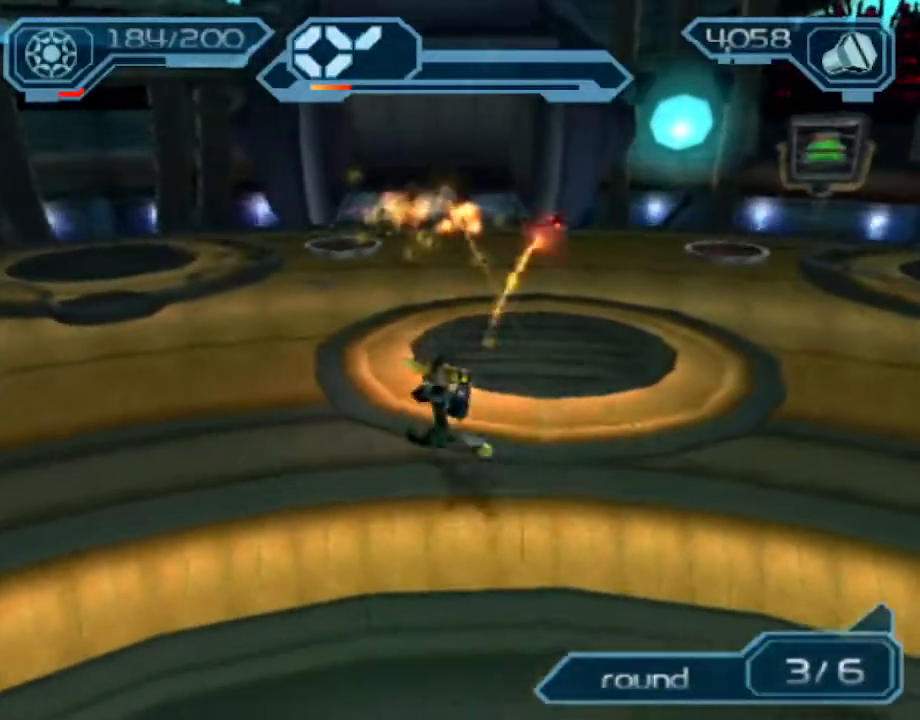
{"buttons": ["R2"], "left_stick": "down-left", "right_stick": "right", "events": [[150, "left_stick", "right"], [250, "CIRCLE", "up"], [283, "left_stick", "up"], [350, "left_stick", "left"], [383, "right_stick", "right"], [483, "left_stick", "down-left"]]}
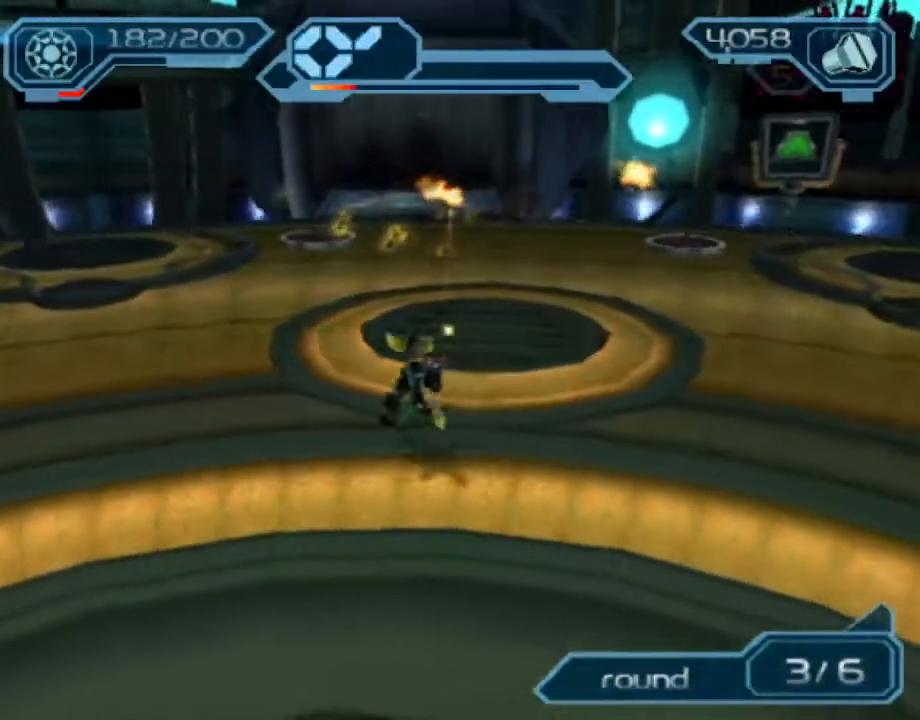
{"buttons": ["R2"], "left_stick": "center", "right_stick": "center", "events": [[133, "right_stick", "center"], [467, "left_stick", "center"]]}
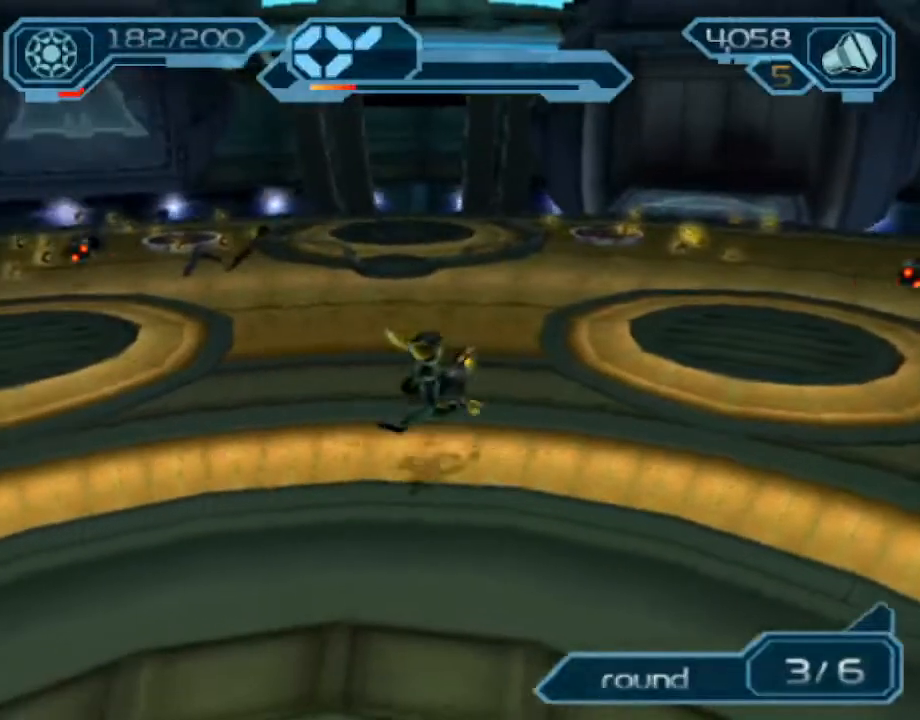
{"buttons": ["CIRCLE", "R2"], "left_stick": "center", "right_stick": "center", "events": [[100, "CIRCLE", "down"], [217, "left_stick", "right"], [400, "left_stick", "center"]]}
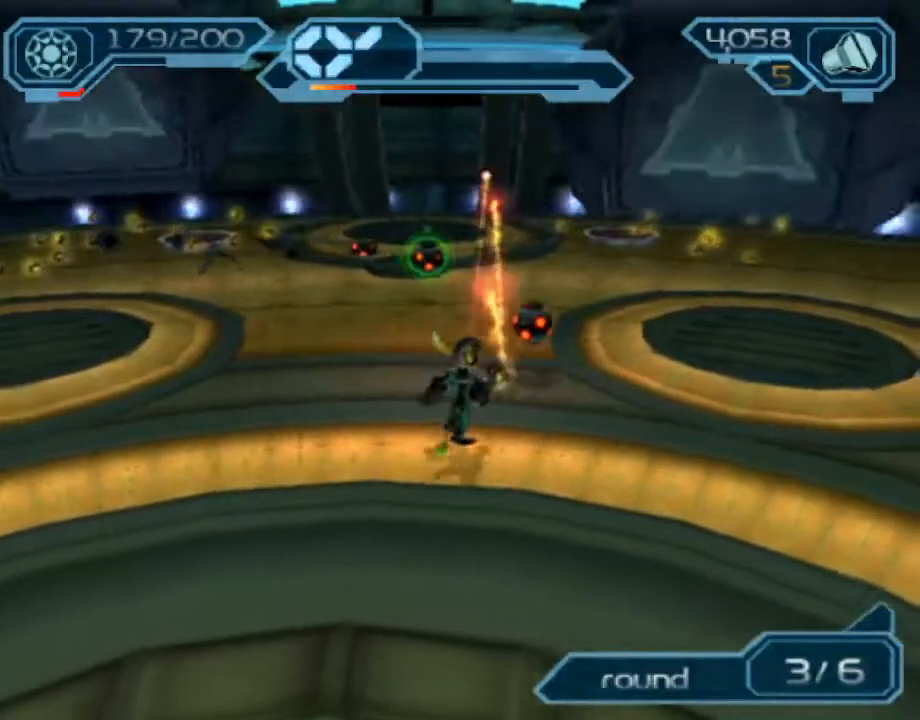
{"buttons": ["CIRCLE", "R2"], "left_stick": "center", "right_stick": "center", "events": []}
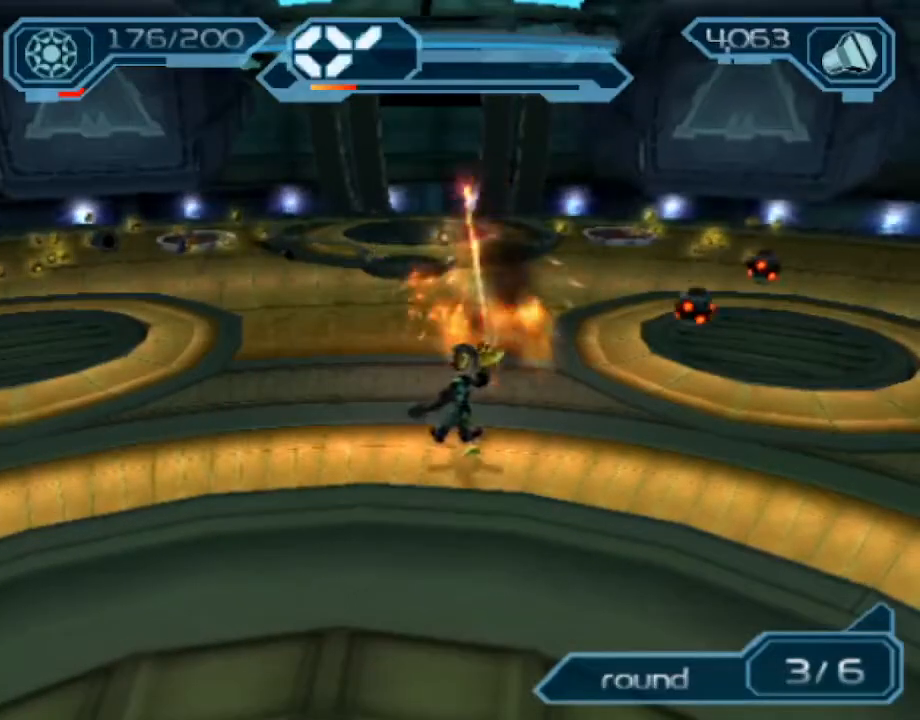
{"buttons": ["CIRCLE", "R2"], "left_stick": "down-left", "right_stick": "center", "events": [[200, "left_stick", "right"], [350, "left_stick", "center"], [467, "left_stick", "down-left"]]}
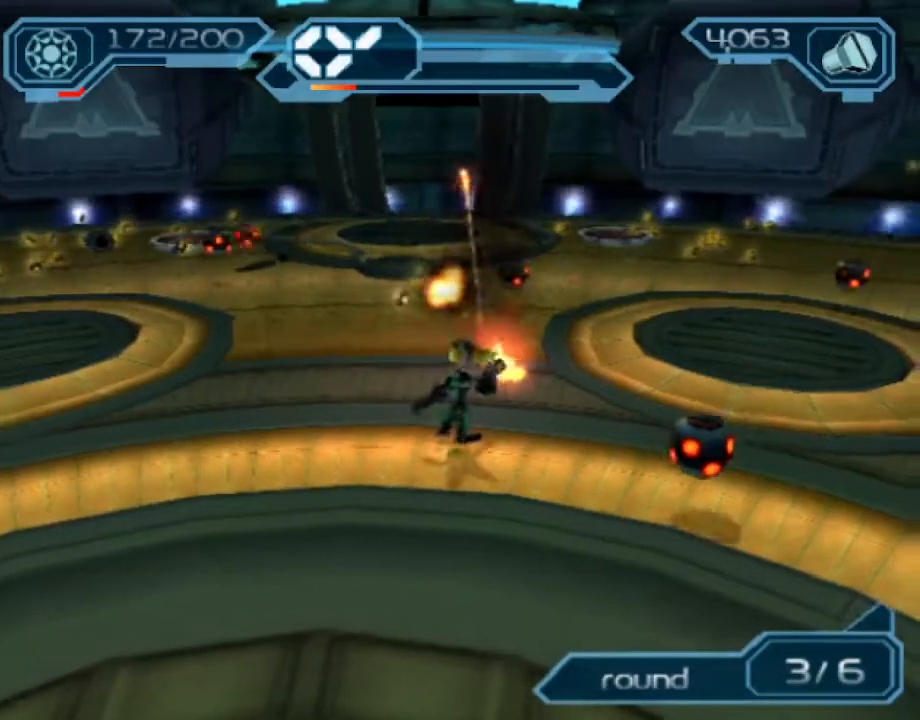
{"buttons": ["CIRCLE", "R2"], "left_stick": "down-right", "right_stick": "center", "events": [[300, "left_stick", "down-right"]]}
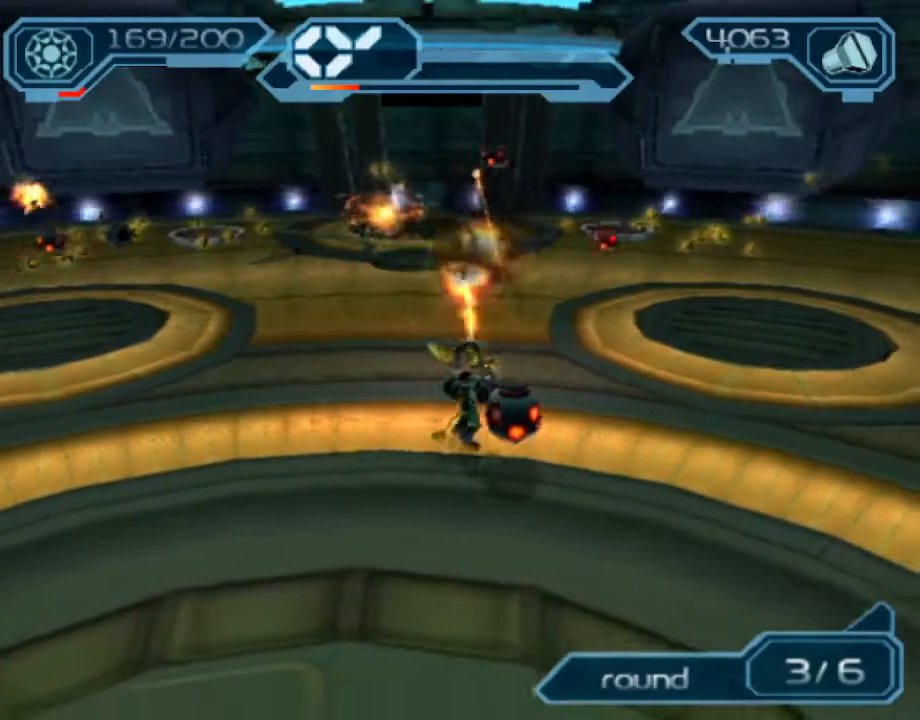
{"buttons": ["CIRCLE", "R2"], "left_stick": "down-left", "right_stick": "center", "events": [[33, "left_stick", "up-right"], [167, "left_stick", "up-left"], [267, "left_stick", "down-left"]]}
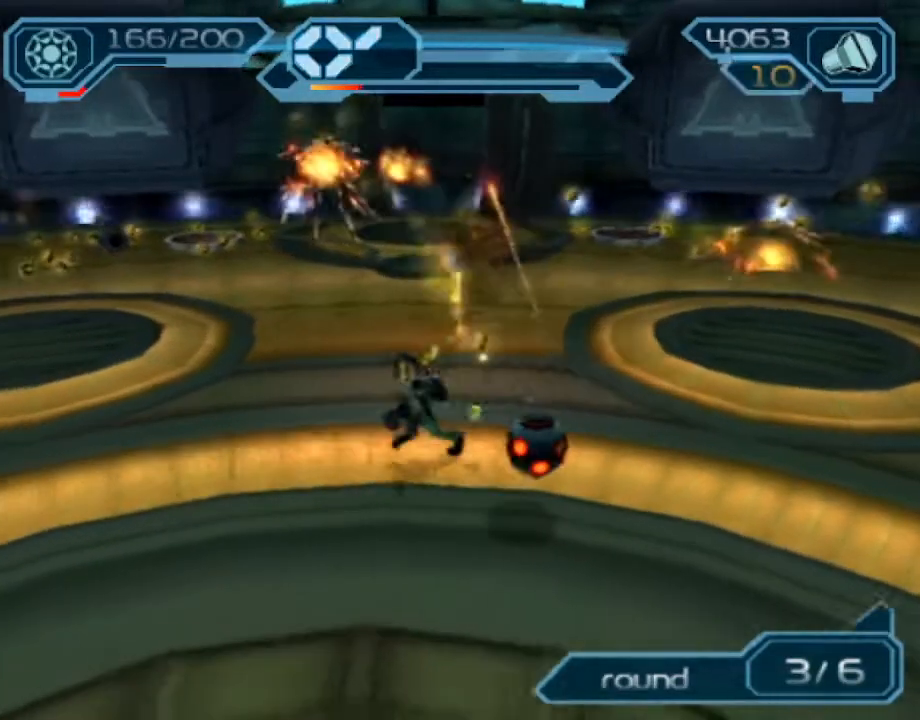
{"buttons": ["CIRCLE", "R2"], "left_stick": "up-left", "right_stick": "center", "events": [[33, "left_stick", "down"], [167, "left_stick", "down-right"], [333, "left_stick", "up-right"], [417, "left_stick", "up-left"]]}
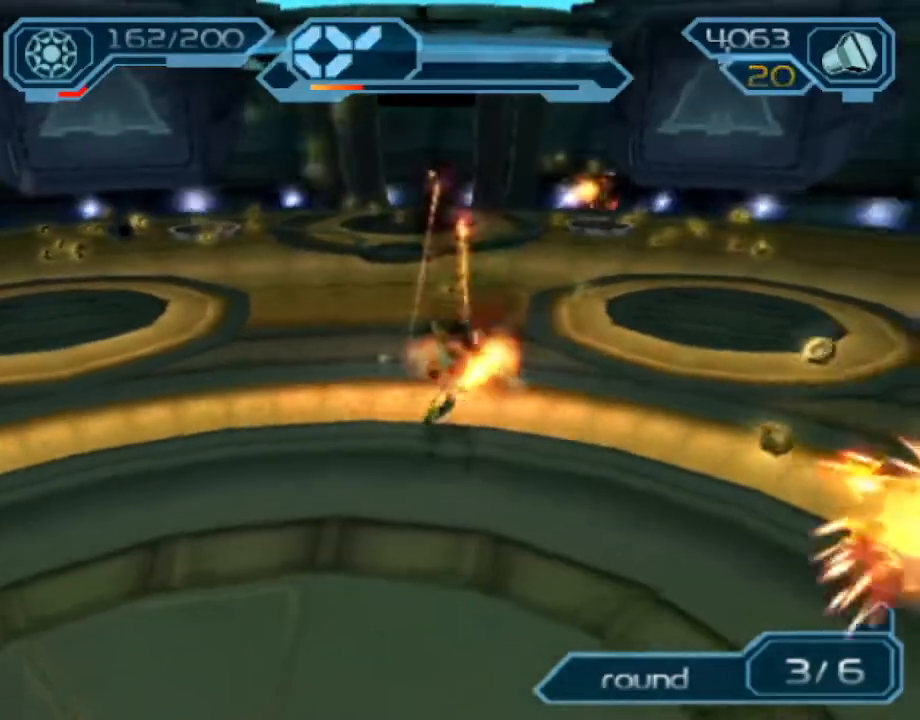
{"buttons": ["CIRCLE", "R2"], "left_stick": "up-left", "right_stick": "center", "events": [[83, "left_stick", "center"], [383, "left_stick", "up-left"]]}
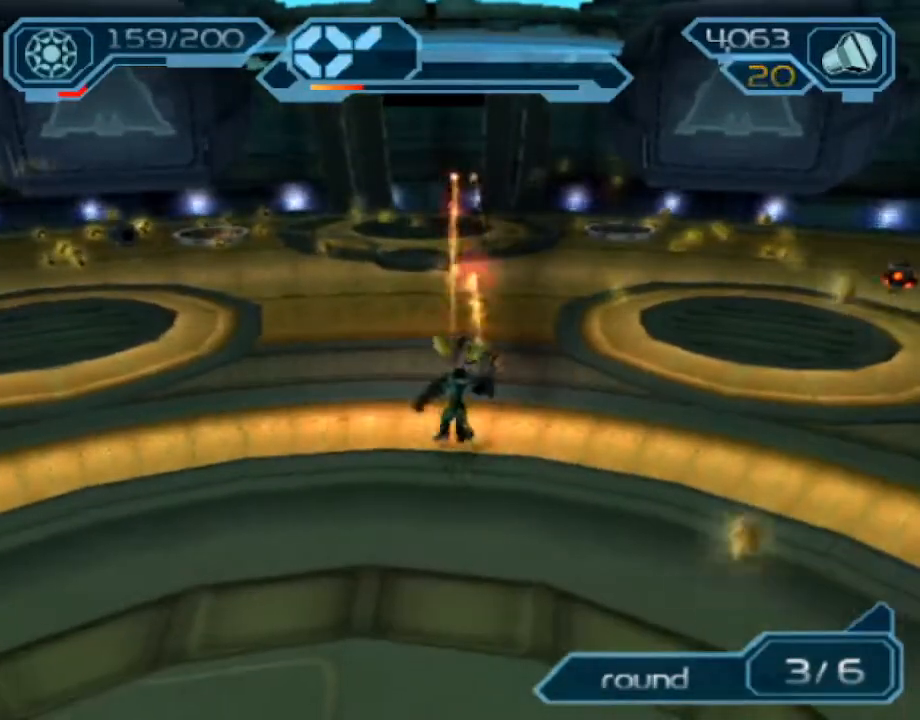
{"buttons": ["CIRCLE", "R2"], "left_stick": "center", "right_stick": "center", "events": [[133, "left_stick", "center"]]}
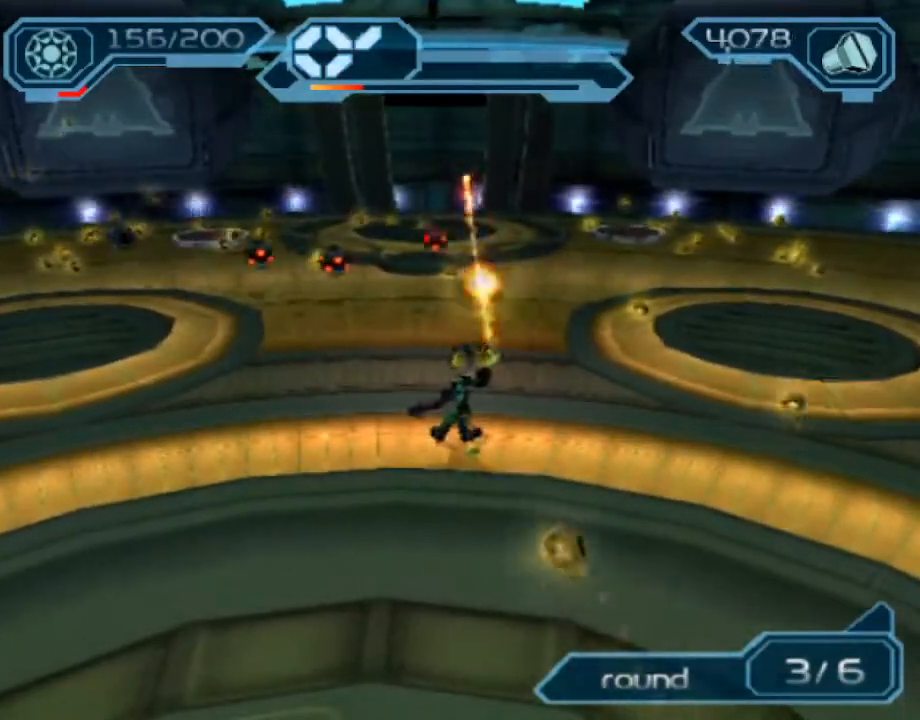
{"buttons": ["CIRCLE", "R2"], "left_stick": "center", "right_stick": "center", "events": [[100, "left_stick", "up"], [333, "left_stick", "center"]]}
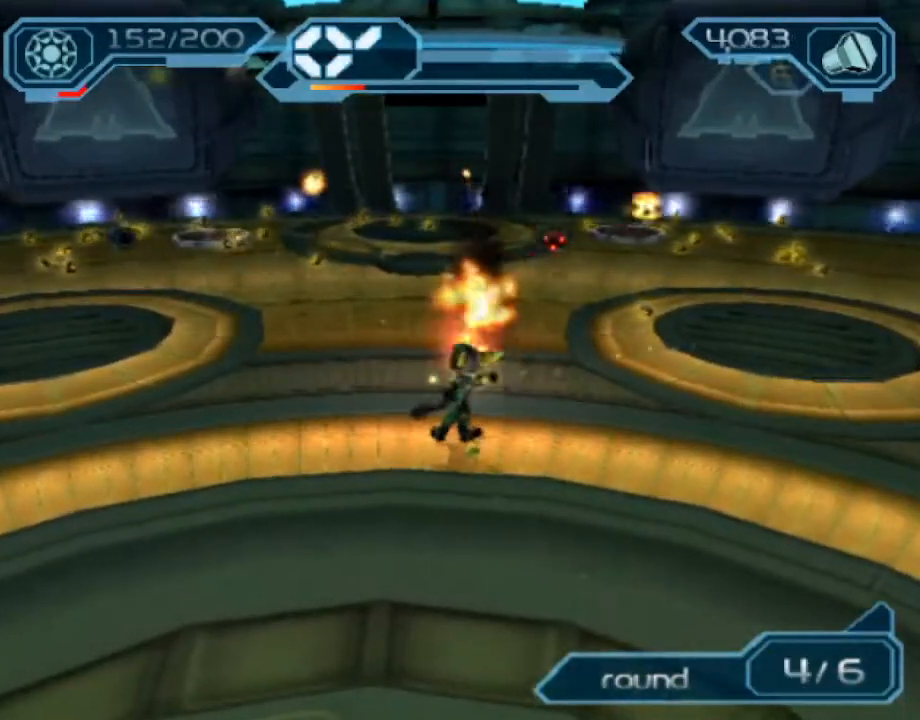
{"buttons": ["R2"], "left_stick": "center", "right_stick": "center", "events": [[33, "left_stick", "up"], [183, "CIRCLE", "up"], [183, "left_stick", "center"], [283, "TRIANGLE", "down"], [333, "TRIANGLE", "up"], [383, "TRIANGLE", "down"], [450, "TRIANGLE", "up"]]}
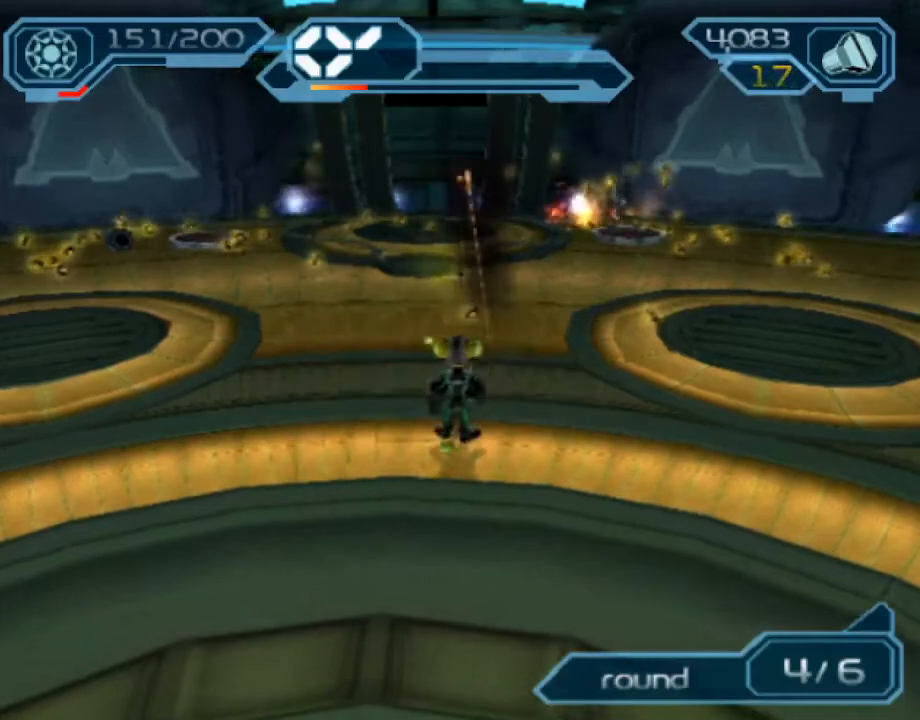
{"buttons": ["R2"], "left_stick": "up-left", "right_stick": "center", "events": [[17, "left_stick", "left"], [100, "right_stick", "right"], [383, "right_stick", "center"], [467, "left_stick", "up-left"]]}
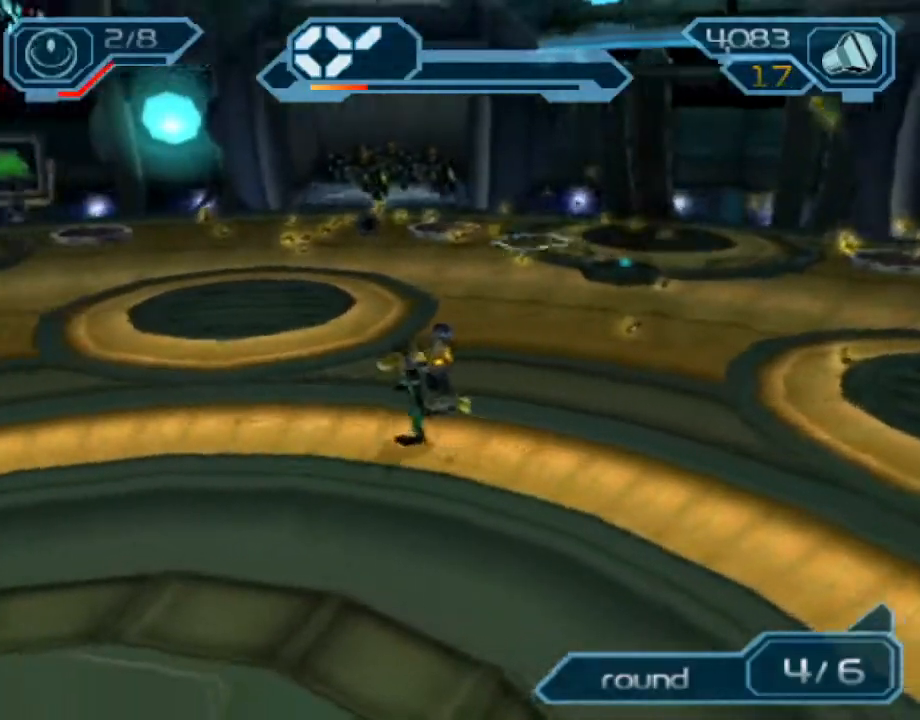
{"buttons": ["R2"], "left_stick": "right", "right_stick": "left", "events": [[67, "CIRCLE", "down"], [150, "left_stick", "center"], [167, "CIRCLE", "up"], [233, "SQUARE", "down"], [267, "SQUARE", "up"], [283, "CIRCLE", "down"], [317, "CIRCLE", "up"], [317, "left_stick", "right"], [433, "right_stick", "left"]]}
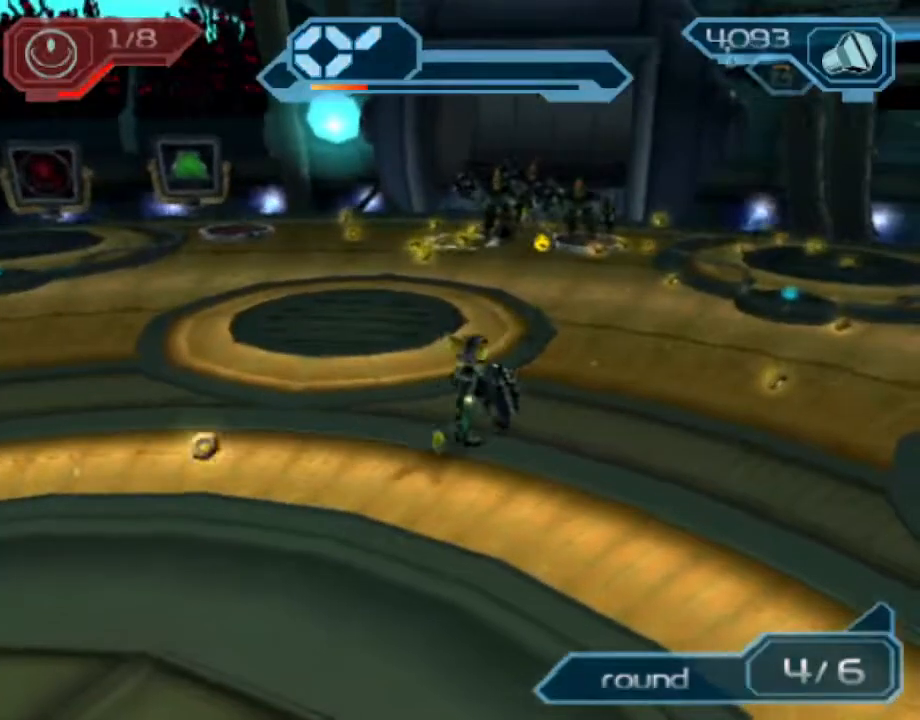
{"buttons": ["R2"], "left_stick": "right", "right_stick": "center", "events": [[183, "right_stick", "center"], [250, "TRIANGLE", "down"], [317, "TRIANGLE", "up"], [367, "TRIANGLE", "down"], [433, "TRIANGLE", "up"]]}
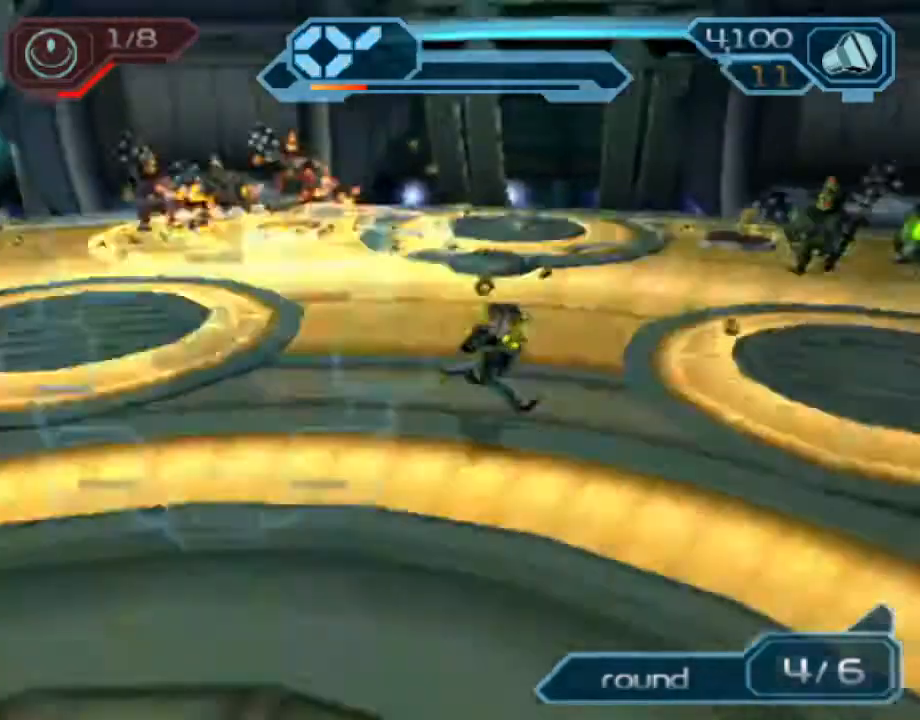
{"buttons": ["CIRCLE", "R2"], "left_stick": "up-right", "right_stick": "center", "events": [[33, "right_stick", "left"], [267, "right_stick", "center"], [417, "left_stick", "up-right"], [450, "CIRCLE", "down"]]}